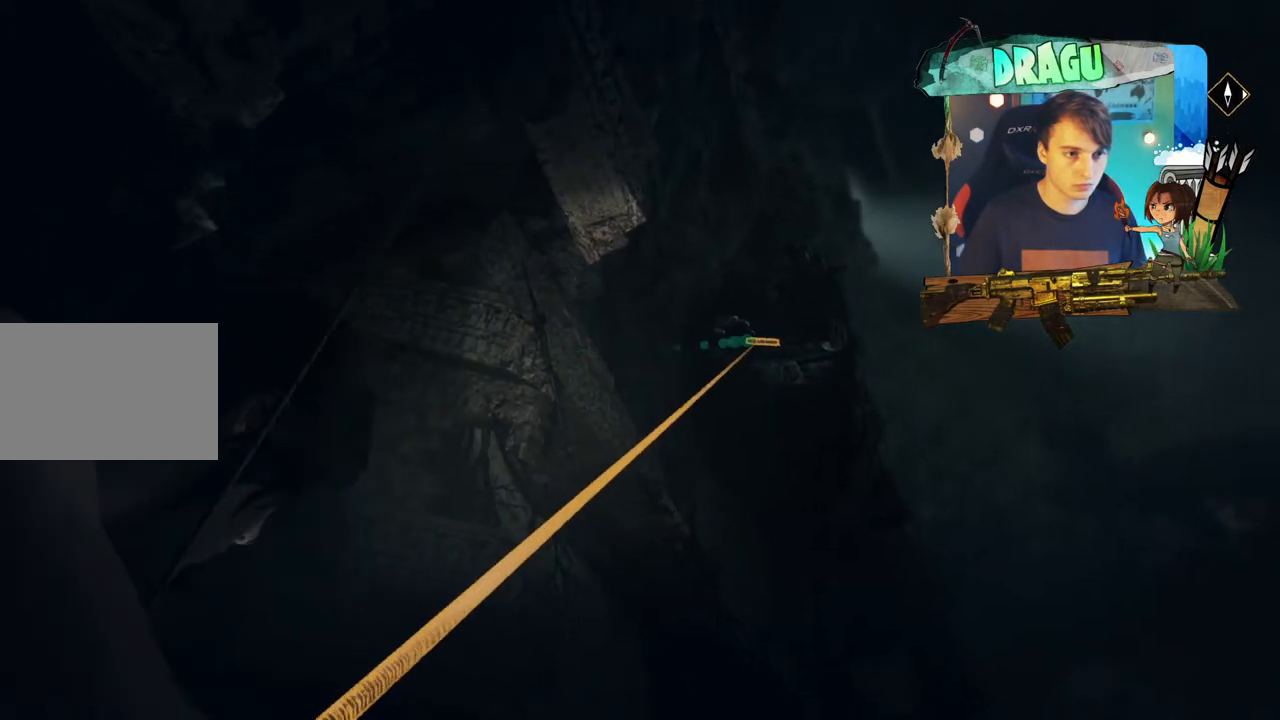
Gameplay with keyboard and mouse; each line is a JSON object with the keys and mouse buttons held at the frame after it. "events" lists presses ("down") and releases ("up") of "1", "2", "3", "4", "5", "a", "c", "ctrl", "d", "e", "f", "q", "r", "s", "shift", "space", "tab", "v", "w", "x", "y", "mouse_left", "mouse_wheel", "mouse_right", "mouse_mb4" and "mouse_mb5" between this image and that frame as [ms after this image, input, new state], when the widget could be followed in between. "mouse_left", "mouse_wheel", "mouse_right", "mouse_mb4", "mouse_mb5" = the "left", "wheel", "right", "mb4", "mb5" buttons of the "mouse" list. No other keys are recorded. "wheel" means that the mouse wheel is clicked or scrolled. Mouse movement is not recorded.
{"keys": [], "mouse": [], "events": []}
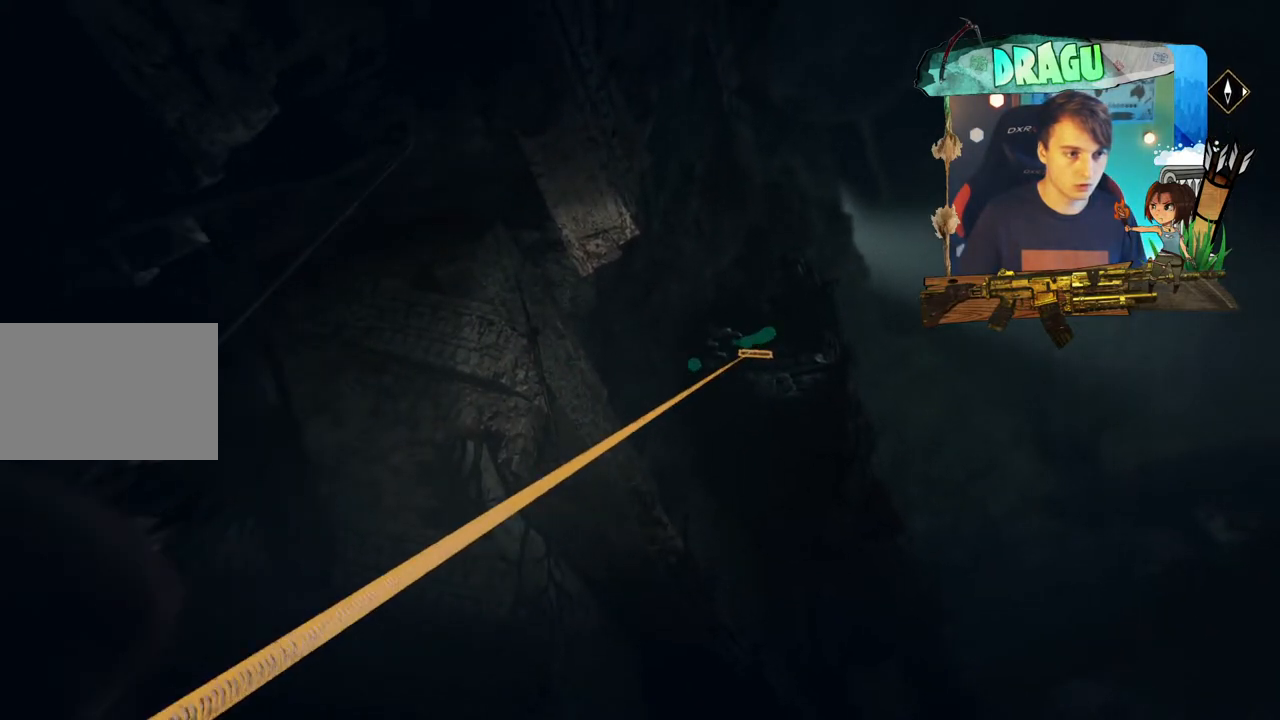
{"keys": [], "mouse": [], "events": []}
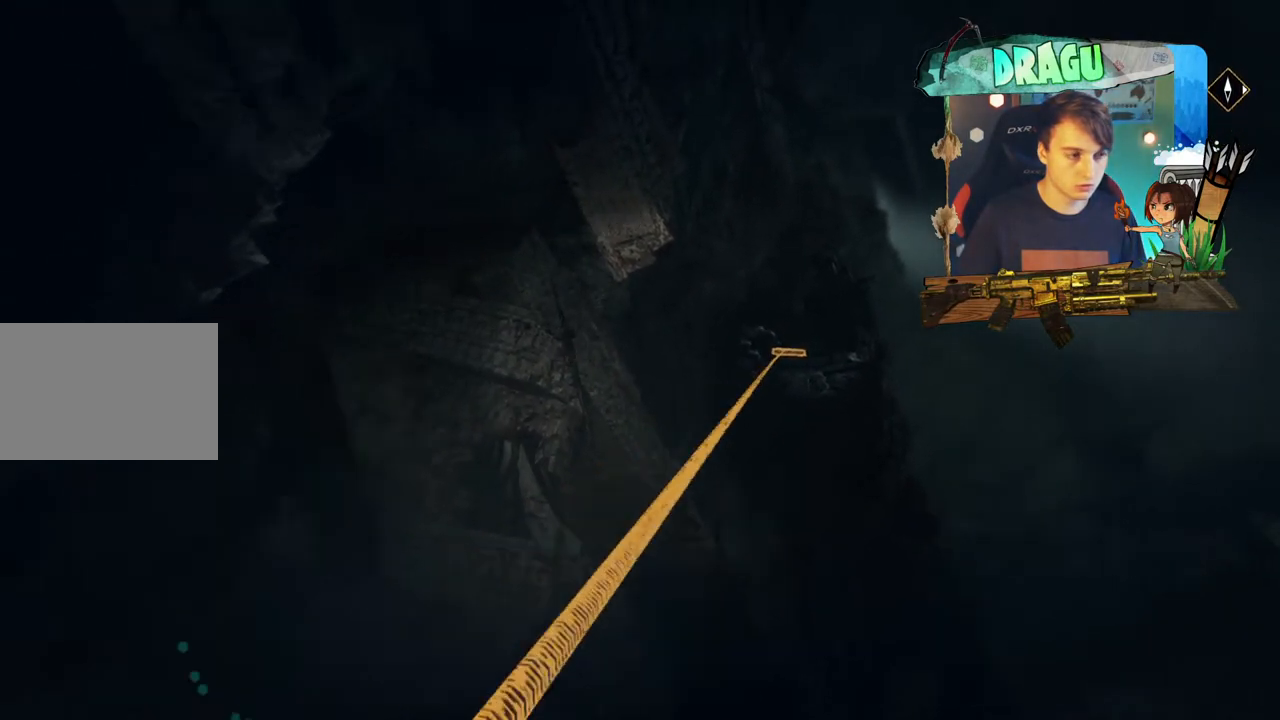
{"keys": [], "mouse": [], "events": []}
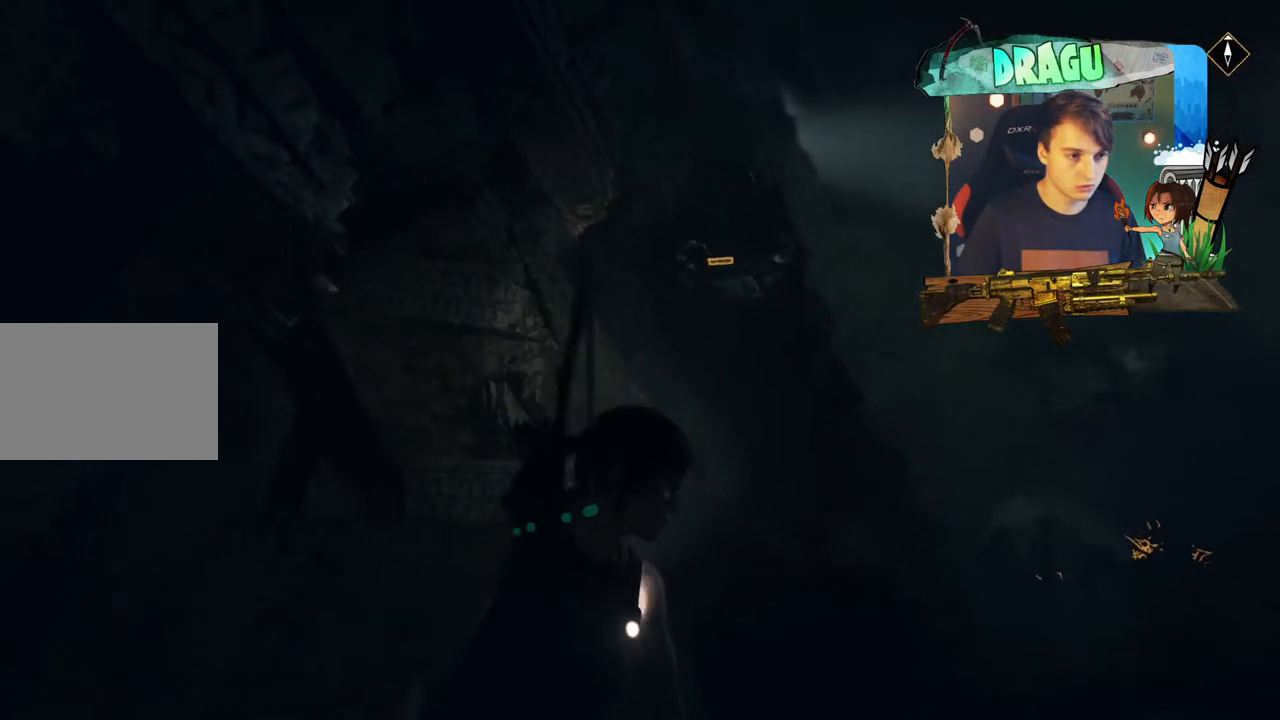
{"keys": [], "mouse": [], "events": []}
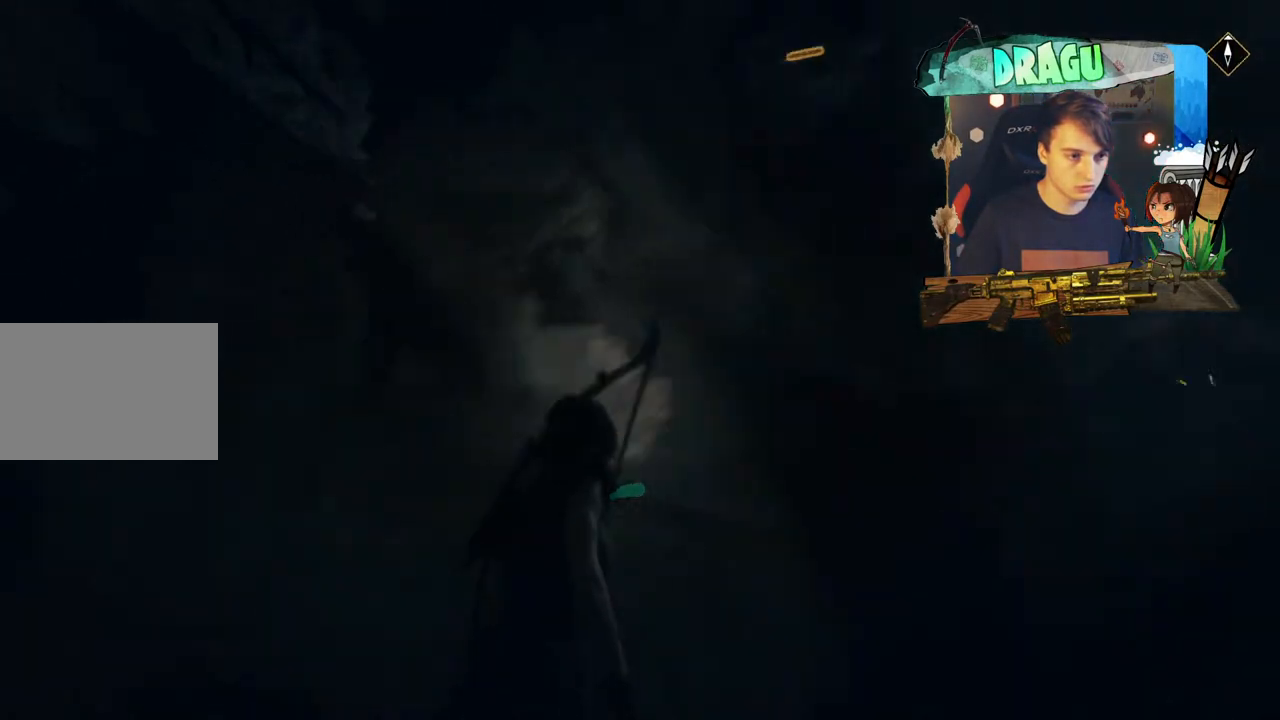
{"keys": [], "mouse": [], "events": []}
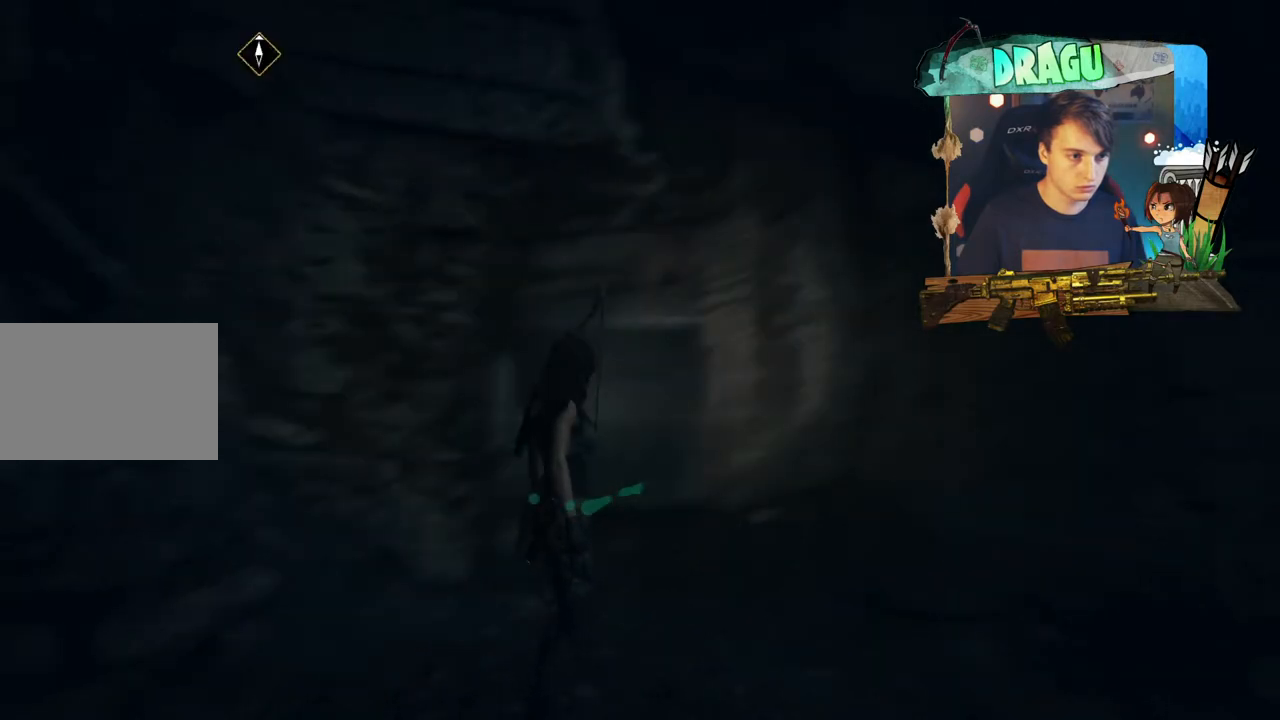
{"keys": [], "mouse": [], "events": []}
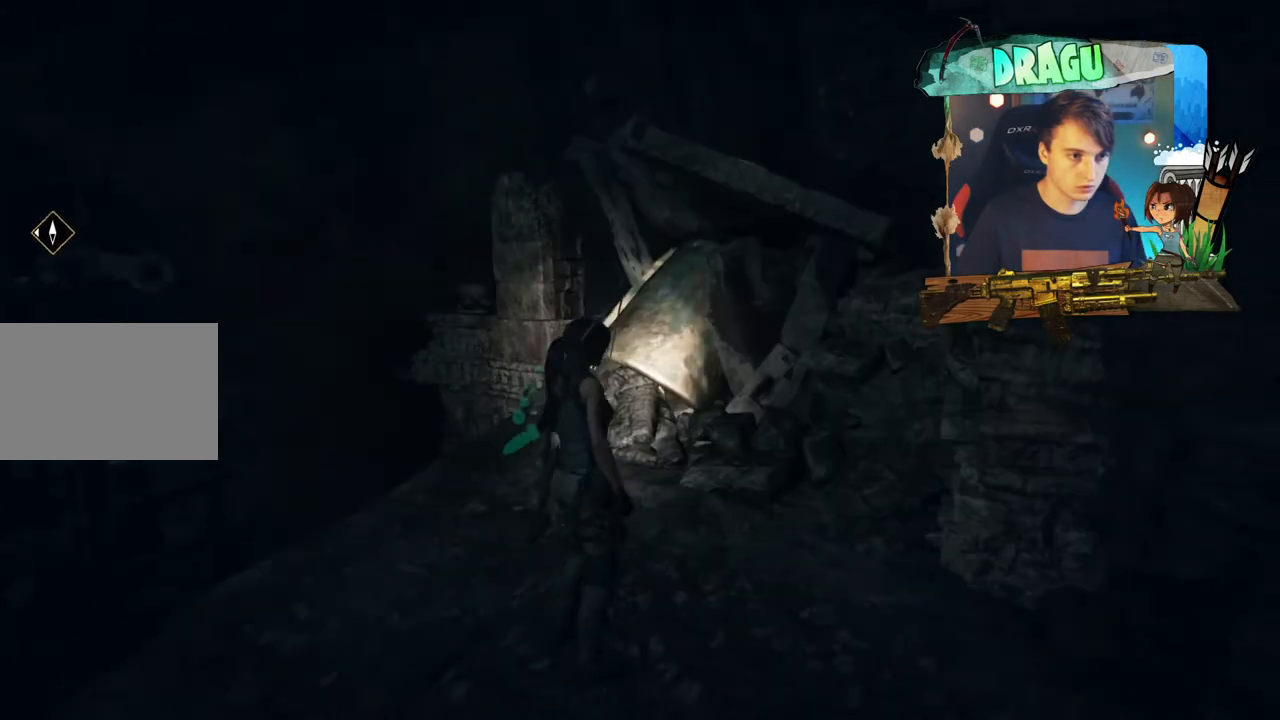
{"keys": [], "mouse": [], "events": []}
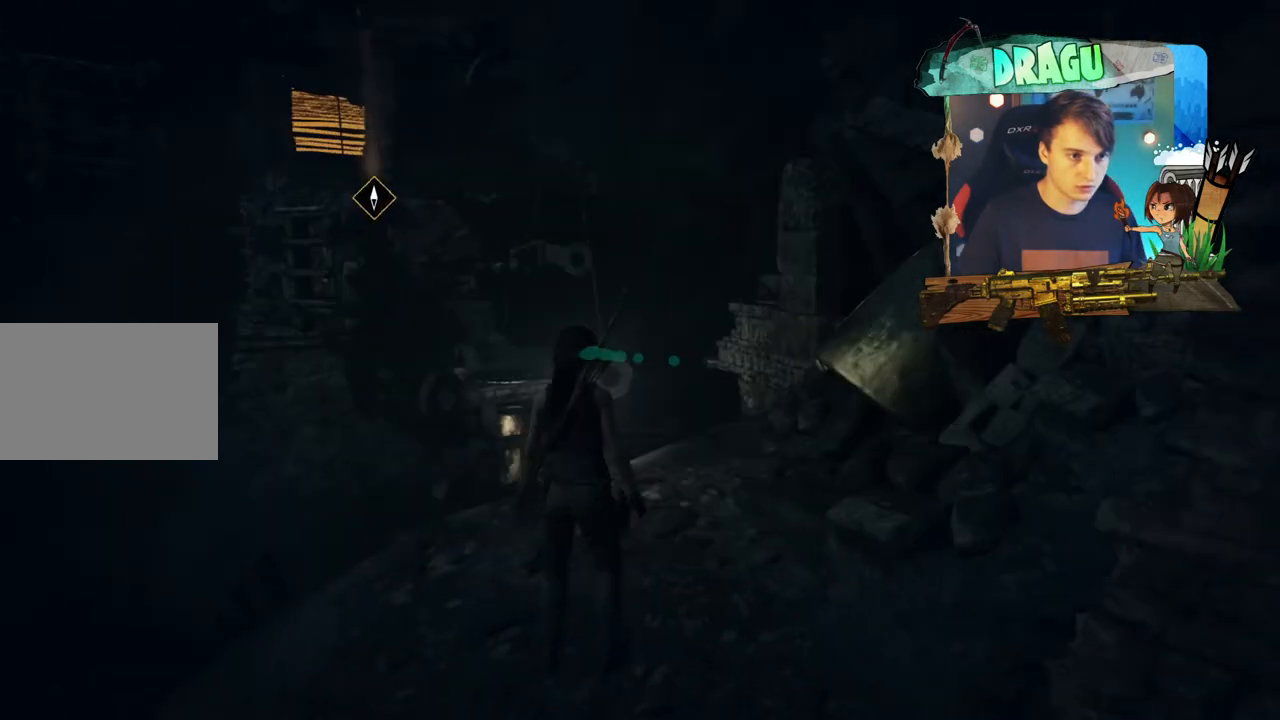
{"keys": [], "mouse": [], "events": [[284, "q", "down"], [434, "q", "up"]]}
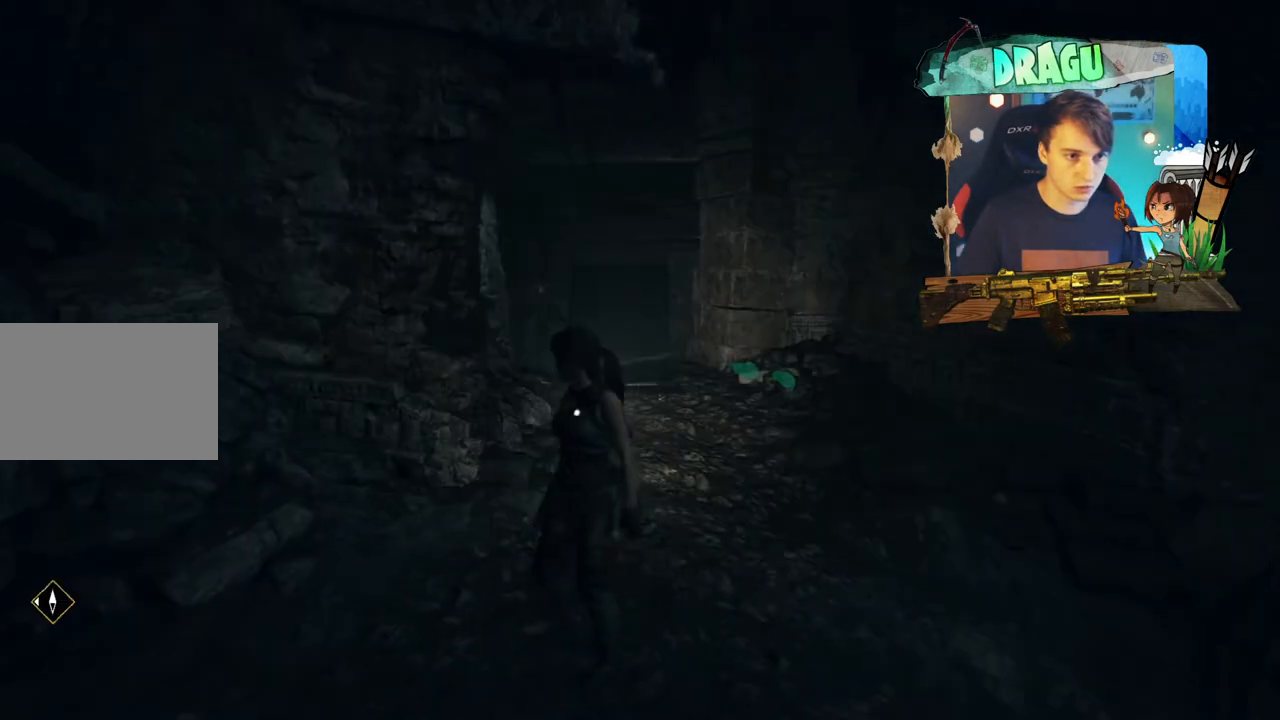
{"keys": ["w"], "mouse": [], "events": [[183, "w", "down"]]}
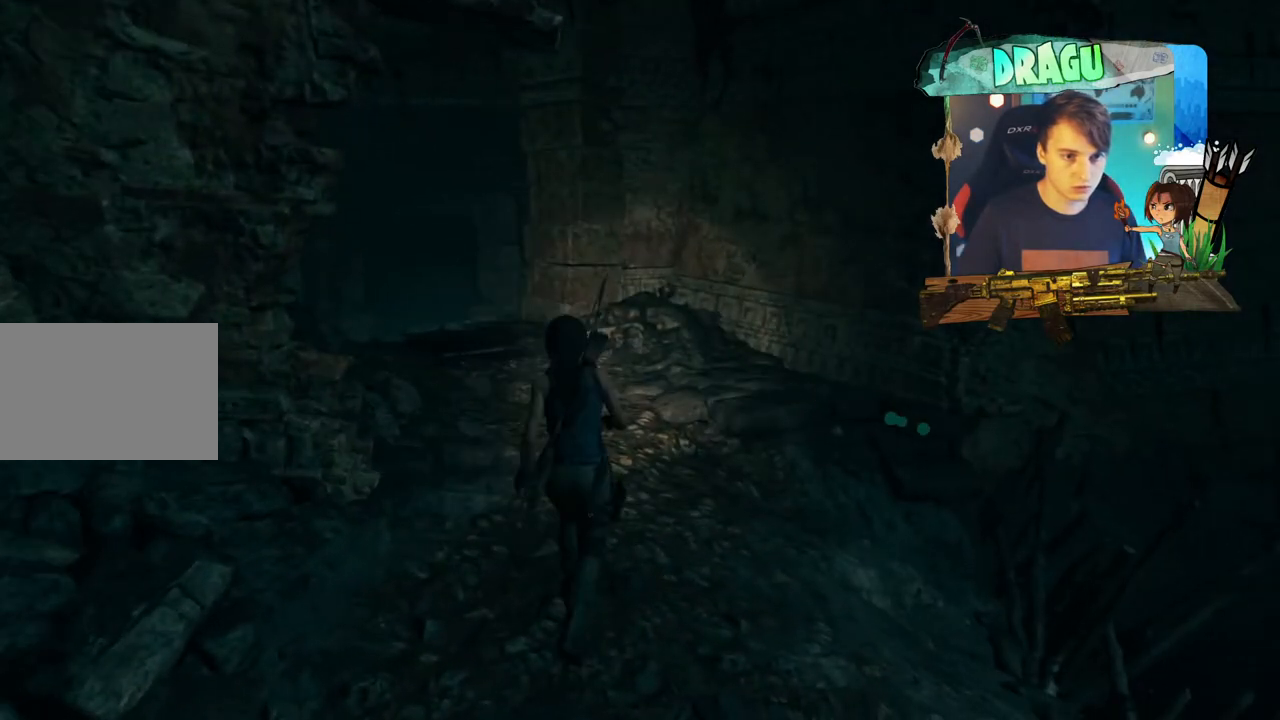
{"keys": [], "mouse": [], "events": [[117, "w", "up"]]}
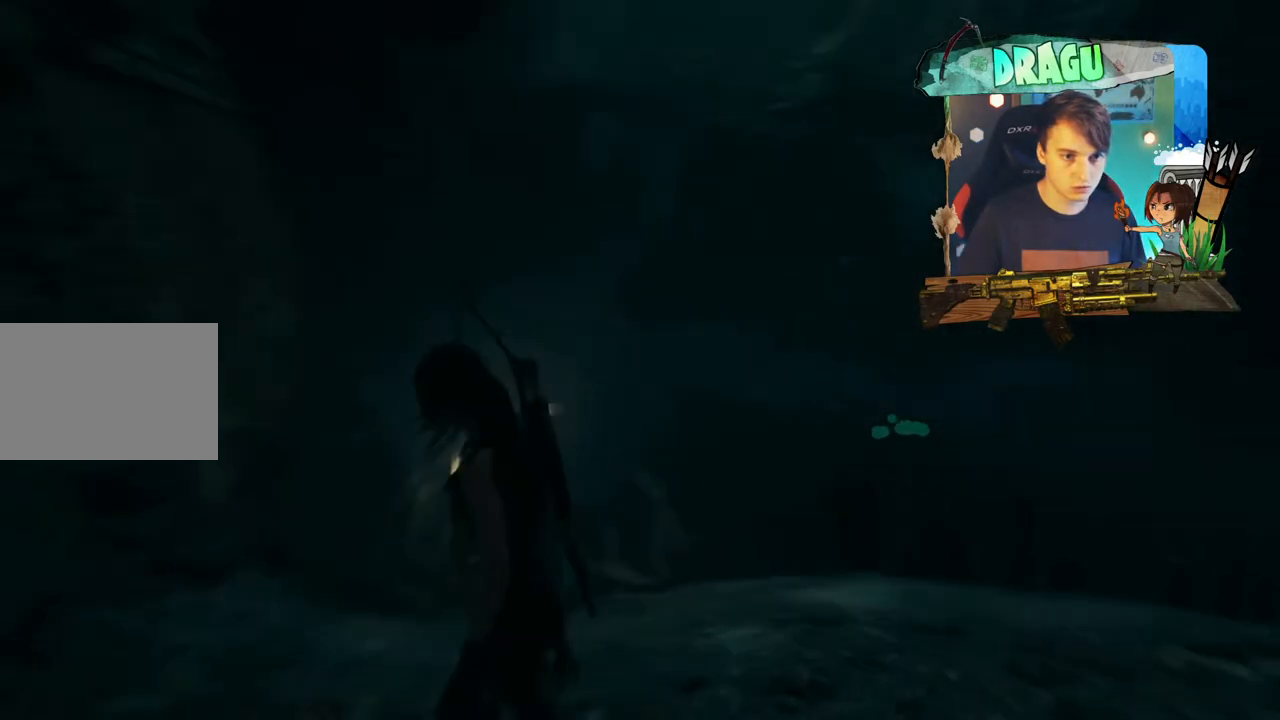
{"keys": ["w"], "mouse": [], "events": [[33, "d", "down"], [233, "w", "down"], [383, "d", "up"]]}
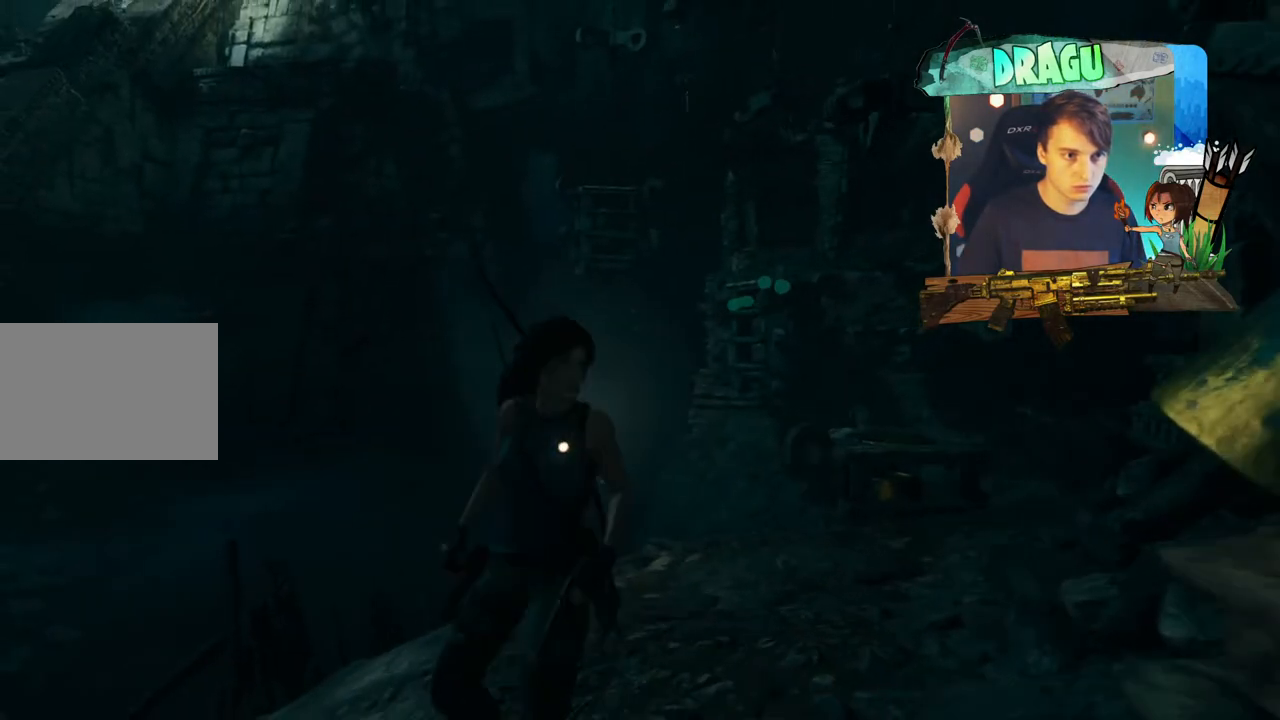
{"keys": [], "mouse": [], "events": [[350, "w", "up"]]}
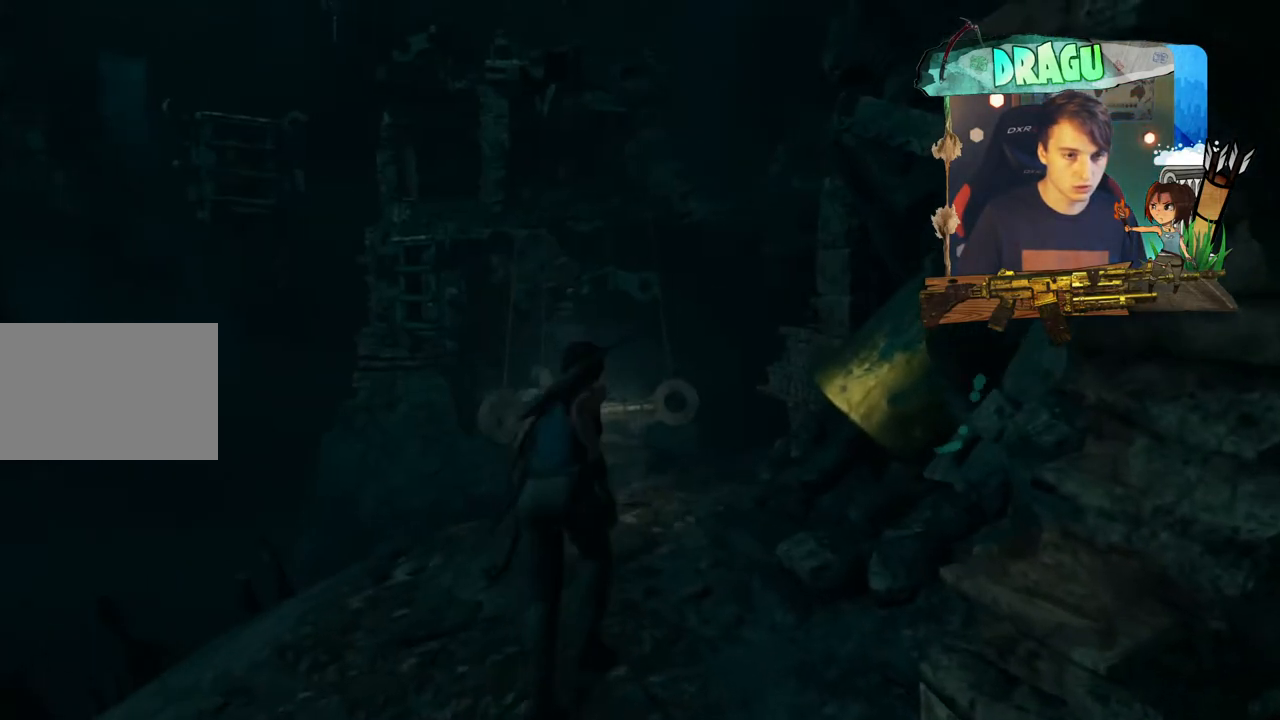
{"keys": ["a", "w"], "mouse": [], "events": [[183, "w", "down"], [450, "a", "down"]]}
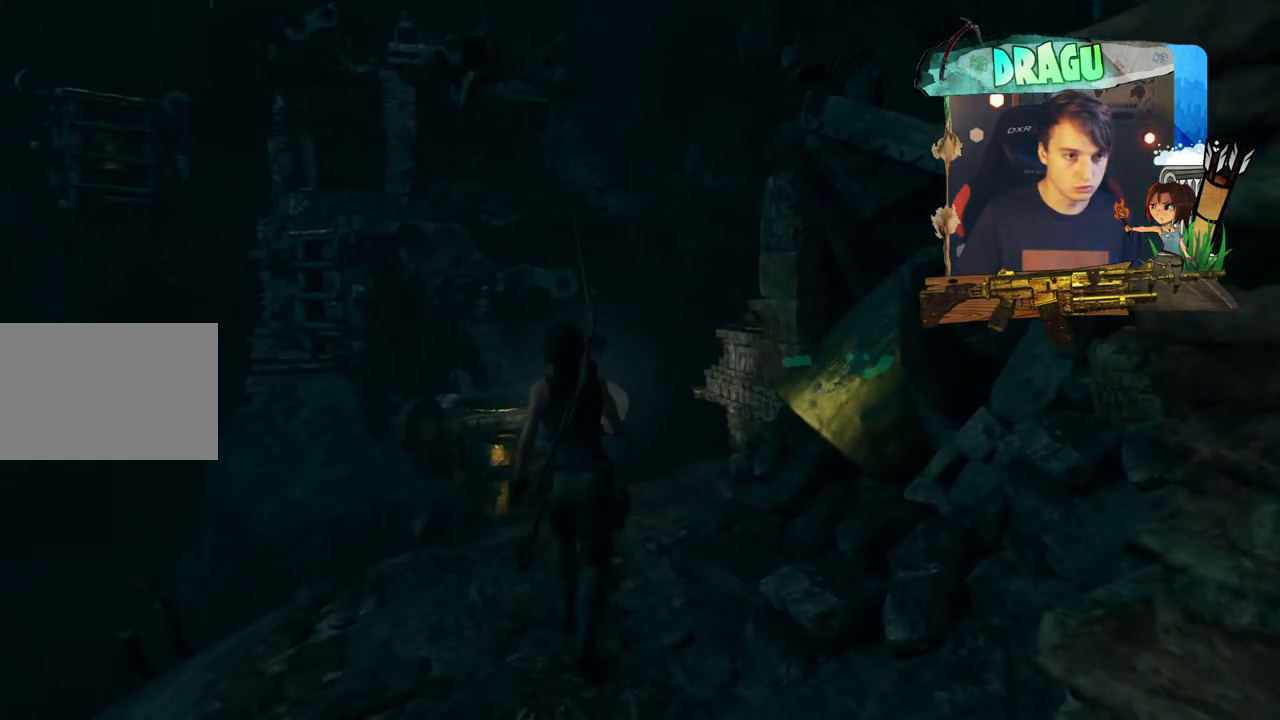
{"keys": ["d", "w"], "mouse": [], "events": [[50, "a", "up"], [384, "d", "down"]]}
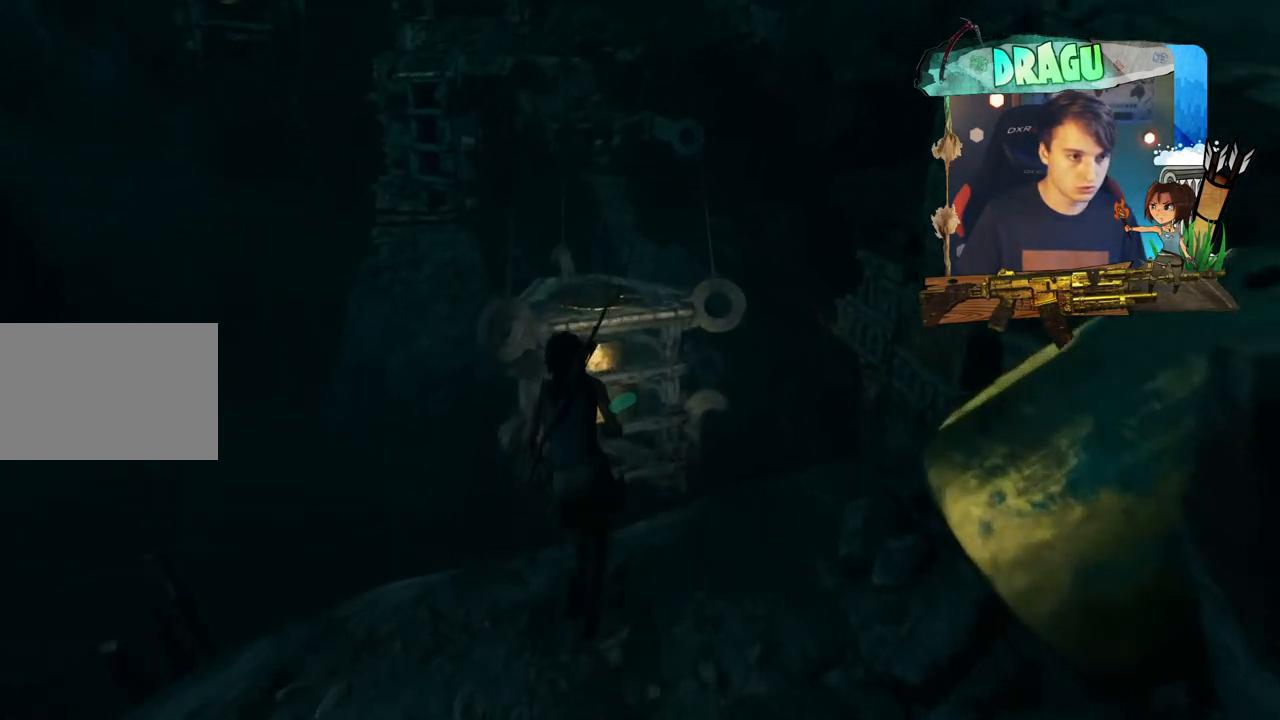
{"keys": ["s"], "mouse": [], "events": [[16, "d", "up"], [66, "w", "up"], [500, "s", "down"]]}
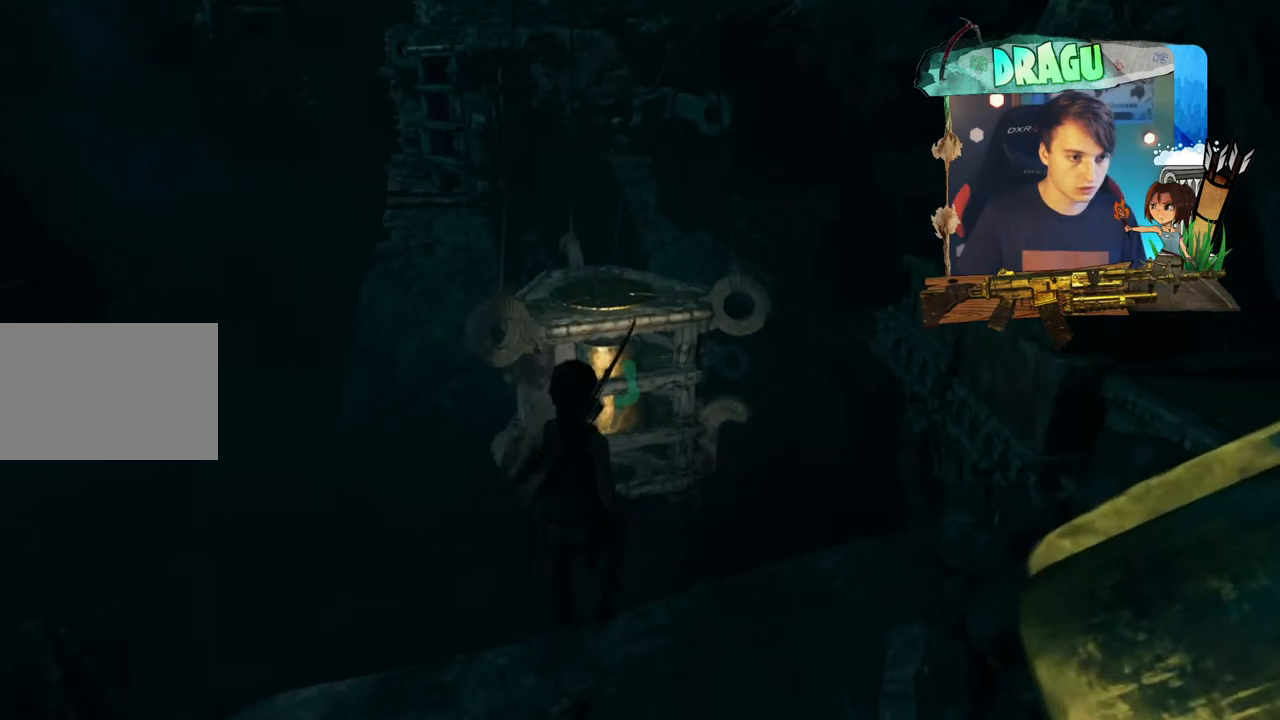
{"keys": ["s"], "mouse": [], "events": []}
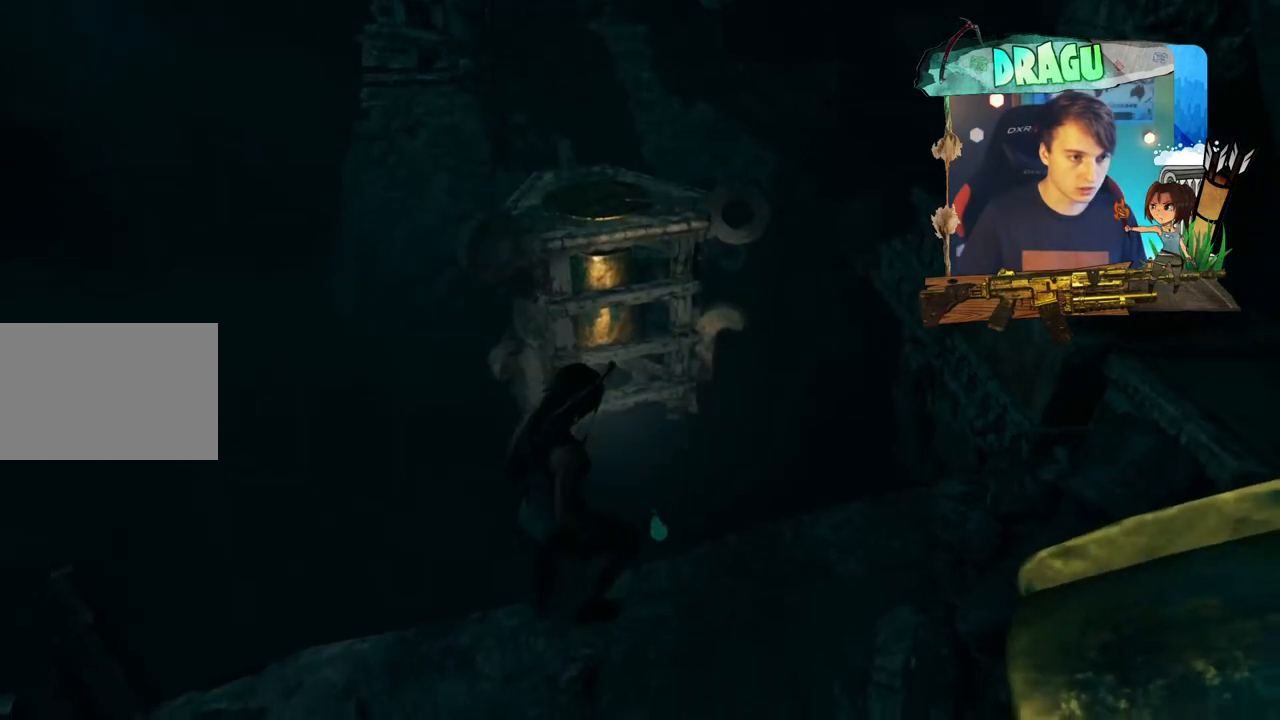
{"keys": ["s"], "mouse": [], "events": []}
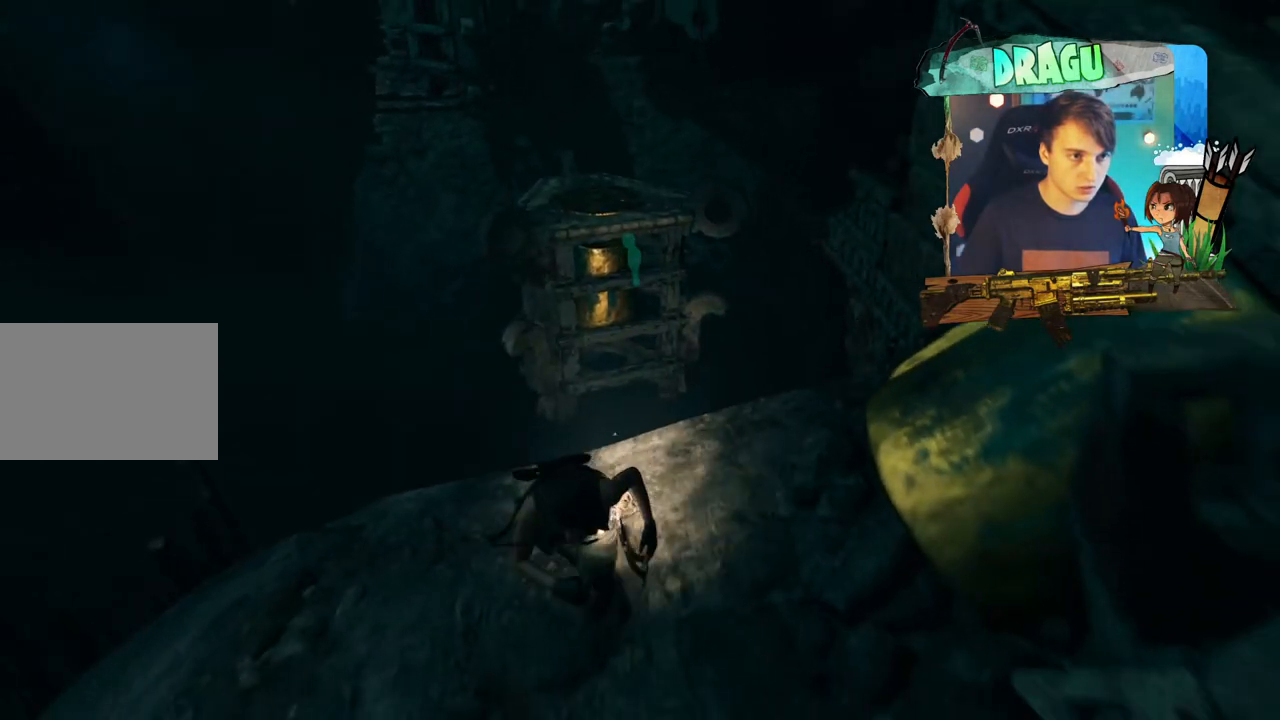
{"keys": ["s"], "mouse": [], "events": []}
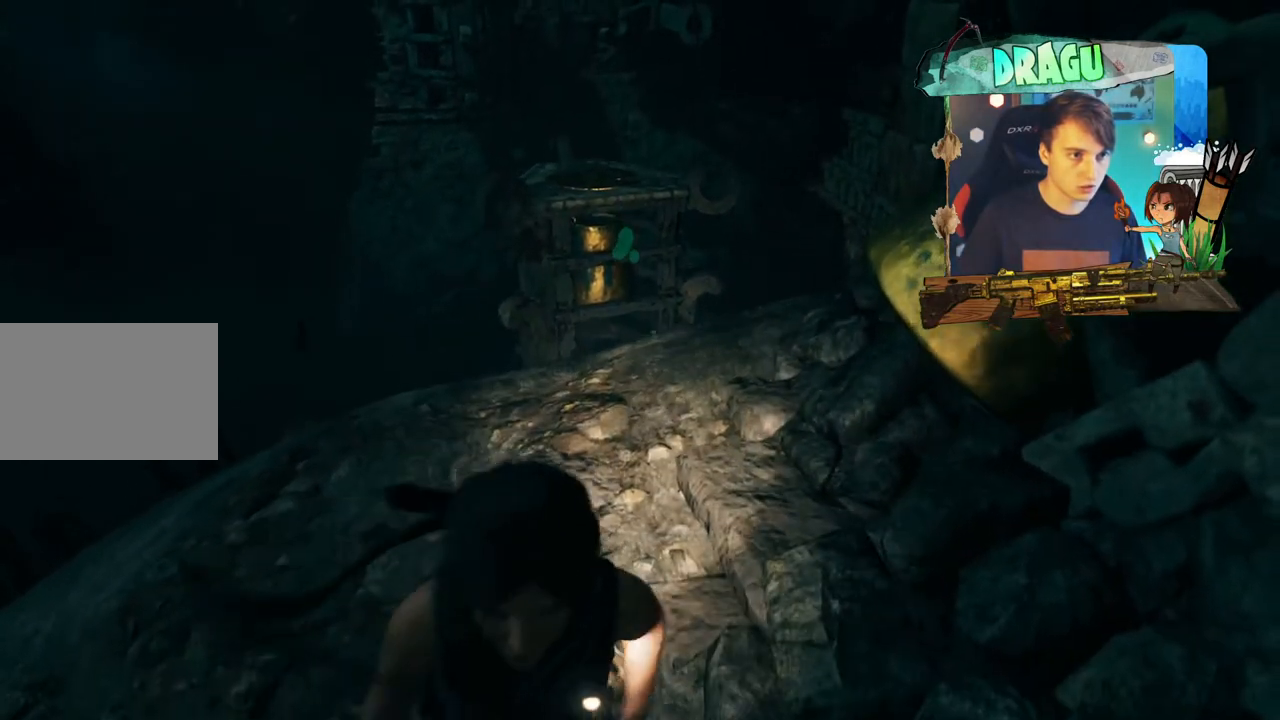
{"keys": ["a"], "mouse": [], "events": [[116, "a", "down"], [350, "s", "up"]]}
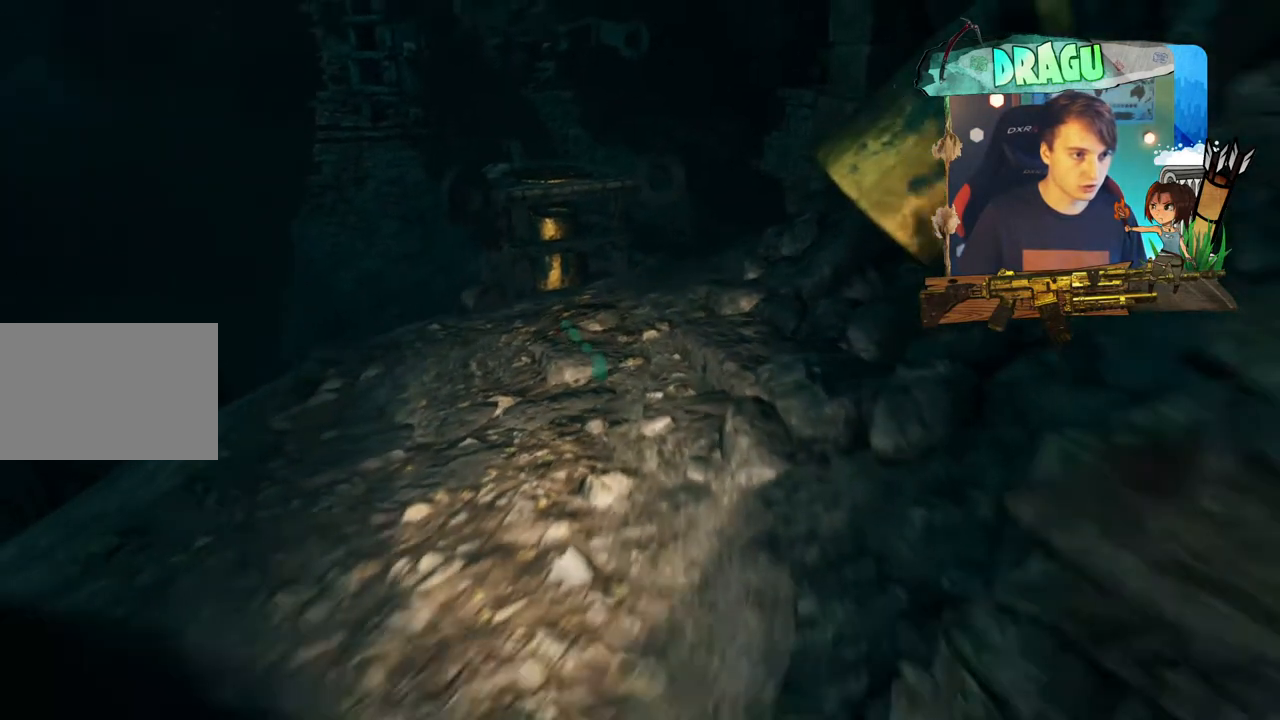
{"keys": ["shift", "w"], "mouse": [], "events": [[50, "a", "up"], [50, "w", "down"], [150, "shift", "down"]]}
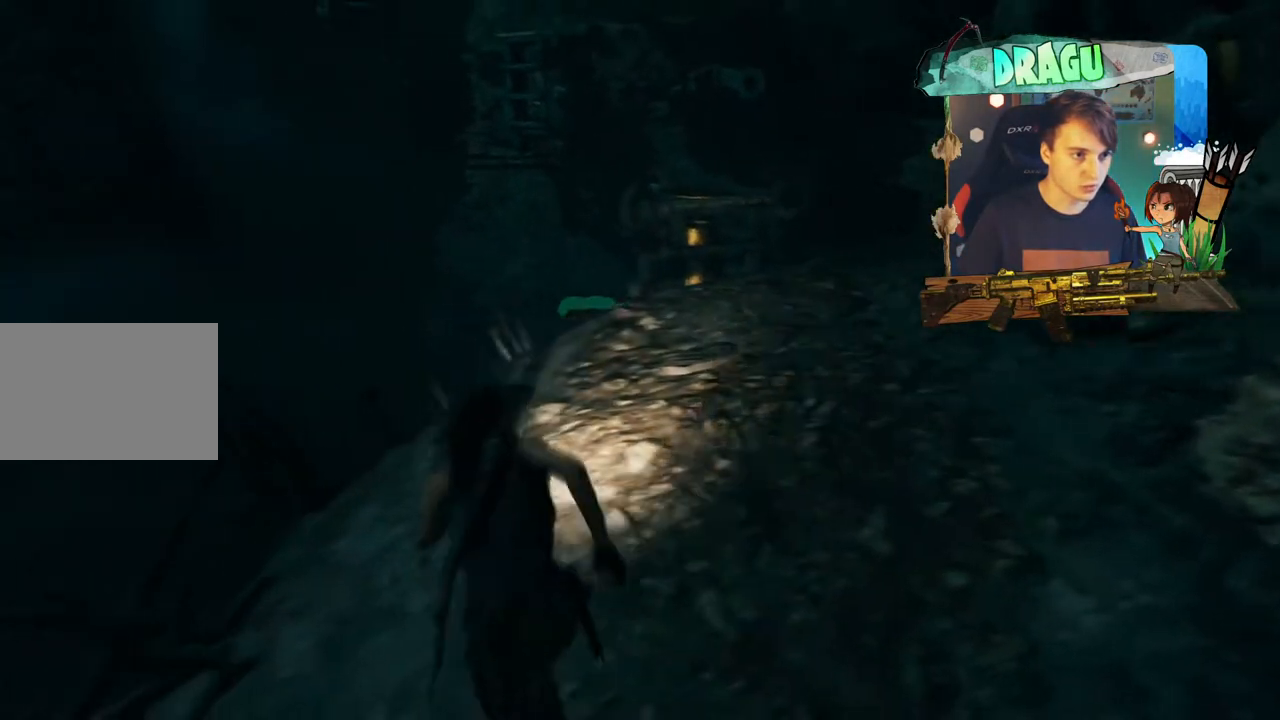
{"keys": ["d", "shift", "w"], "mouse": [], "events": [[100, "d", "down"]]}
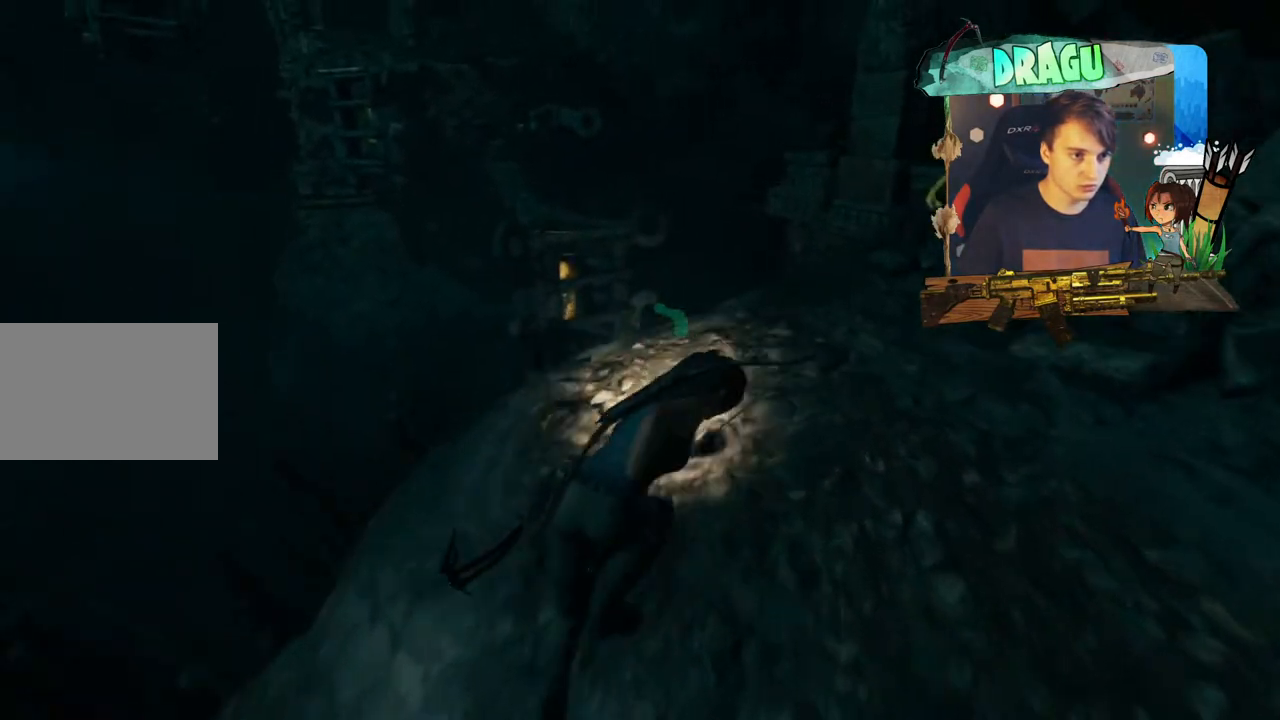
{"keys": ["shift", "w"], "mouse": [], "events": [[83, "d", "up"]]}
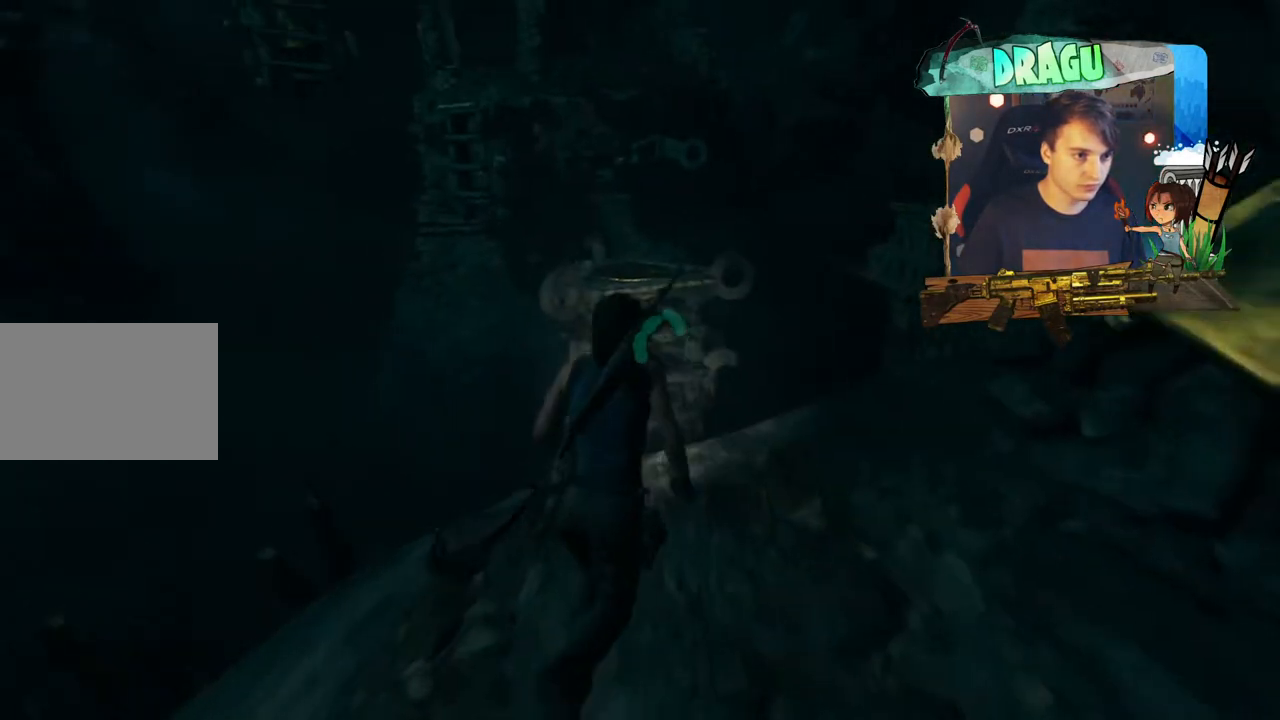
{"keys": ["shift", "space", "w"], "mouse": [], "events": [[216, "space", "down"]]}
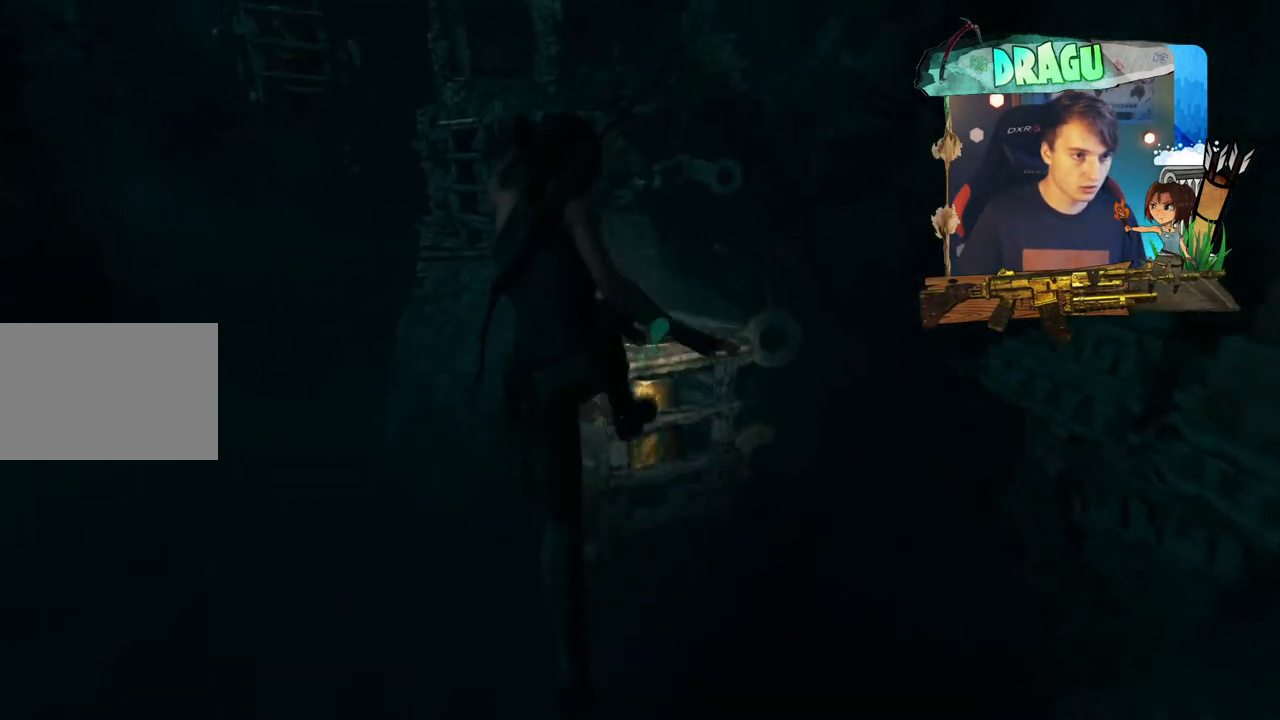
{"keys": ["shift", "w"], "mouse": [], "events": [[334, "space", "up"]]}
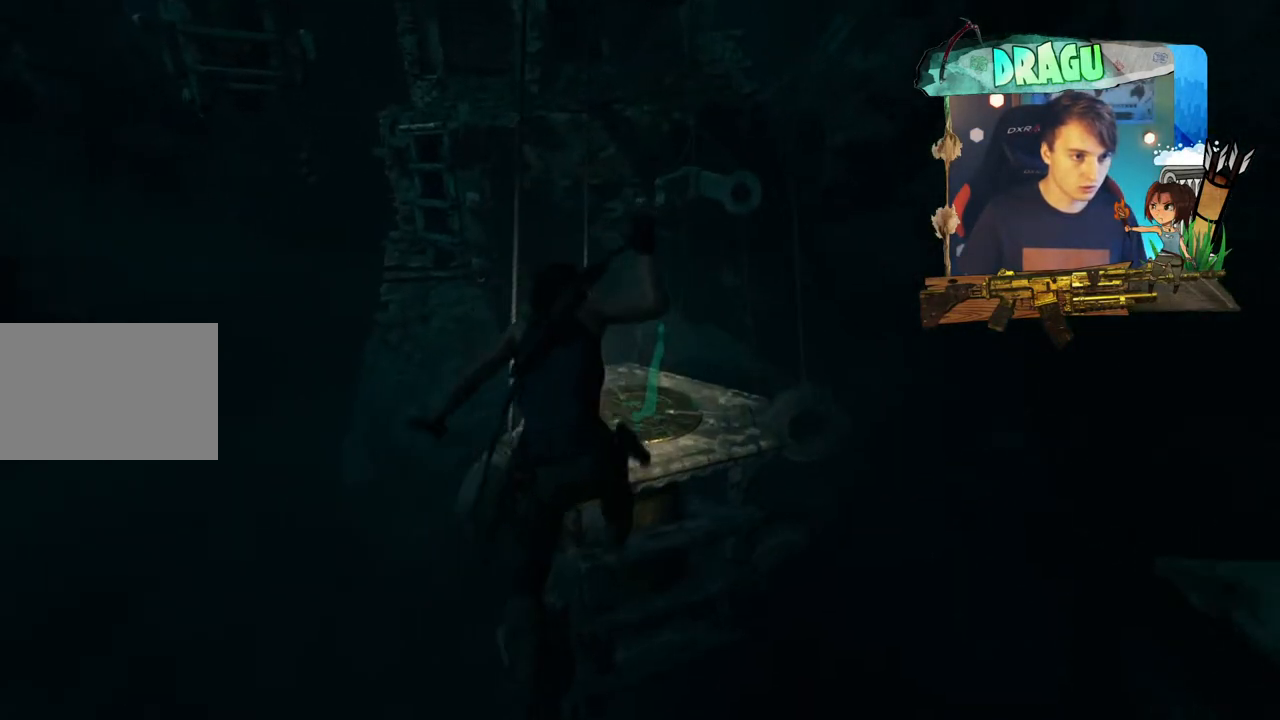
{"keys": ["e", "shift", "w"], "mouse": ["right"], "events": [[150, "mouse_right", "down"], [150, "space", "down"], [250, "space", "up"], [367, "space", "down"], [417, "e", "down"], [433, "space", "up"]]}
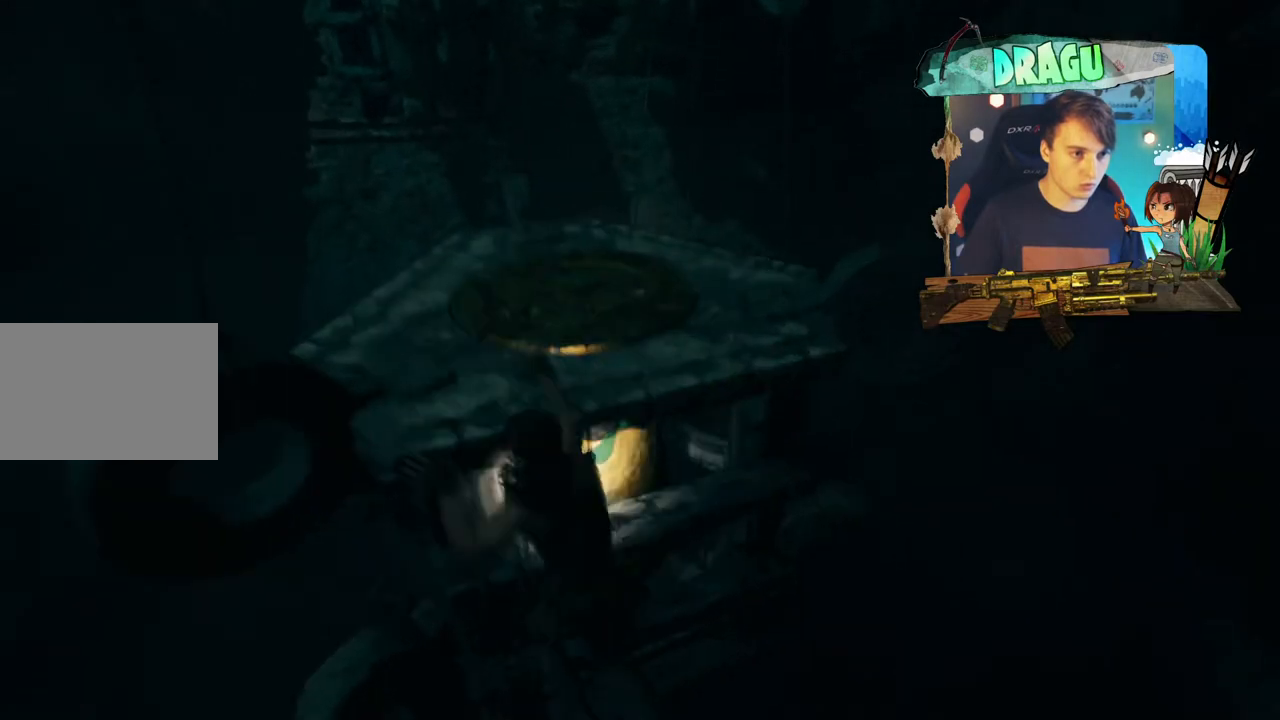
{"keys": ["e", "shift", "w"], "mouse": [], "events": [[501, "mouse_right", "up"]]}
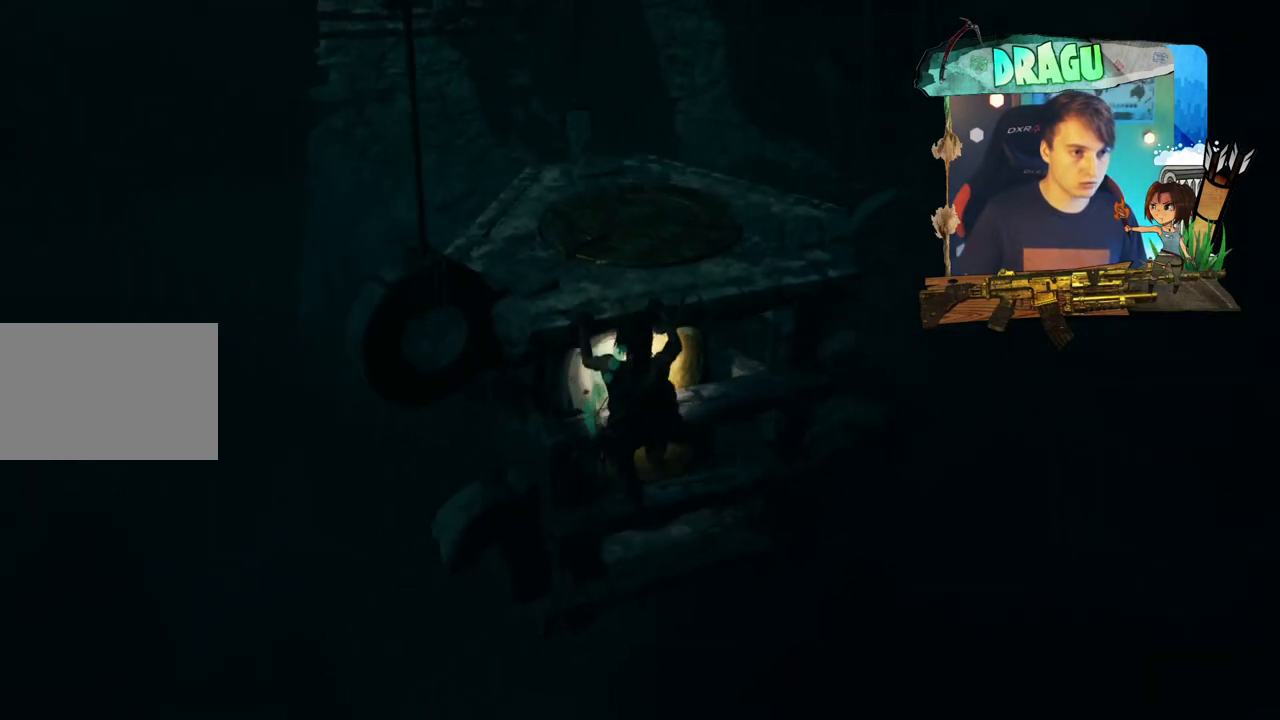
{"keys": ["shift", "w"], "mouse": [], "events": [[183, "e", "up"]]}
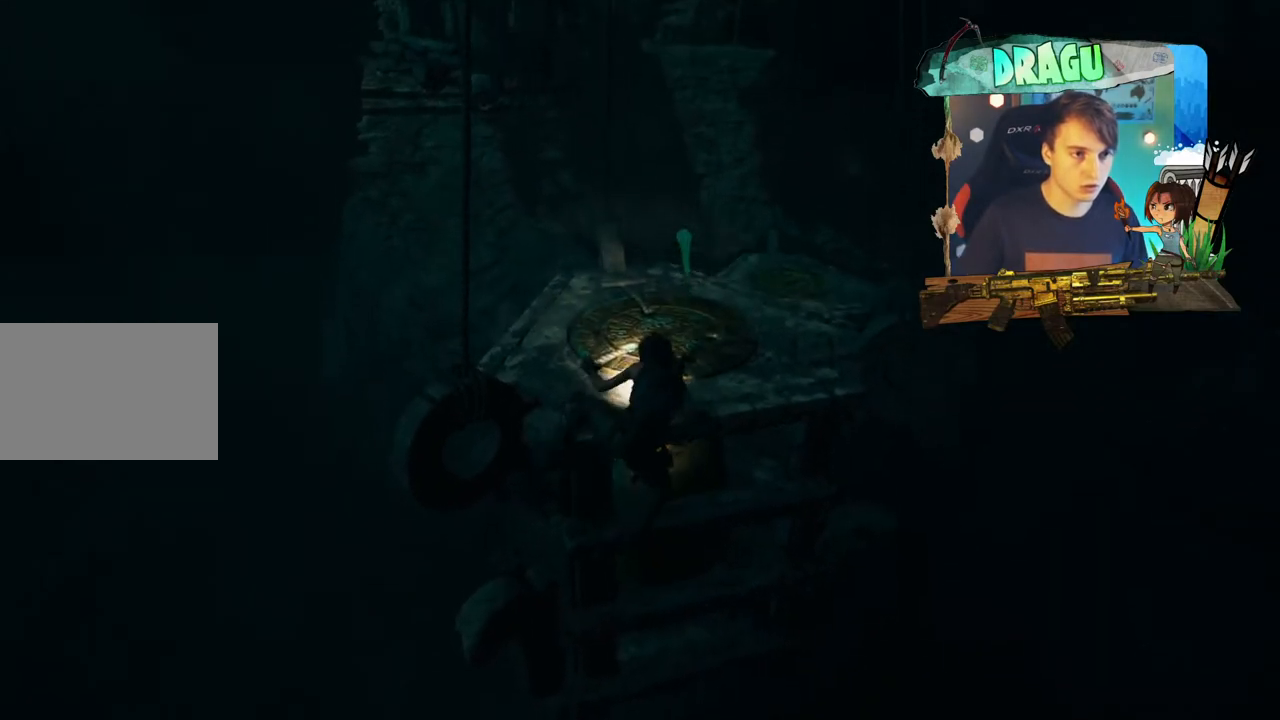
{"keys": ["w"], "mouse": [], "events": [[267, "shift", "up"]]}
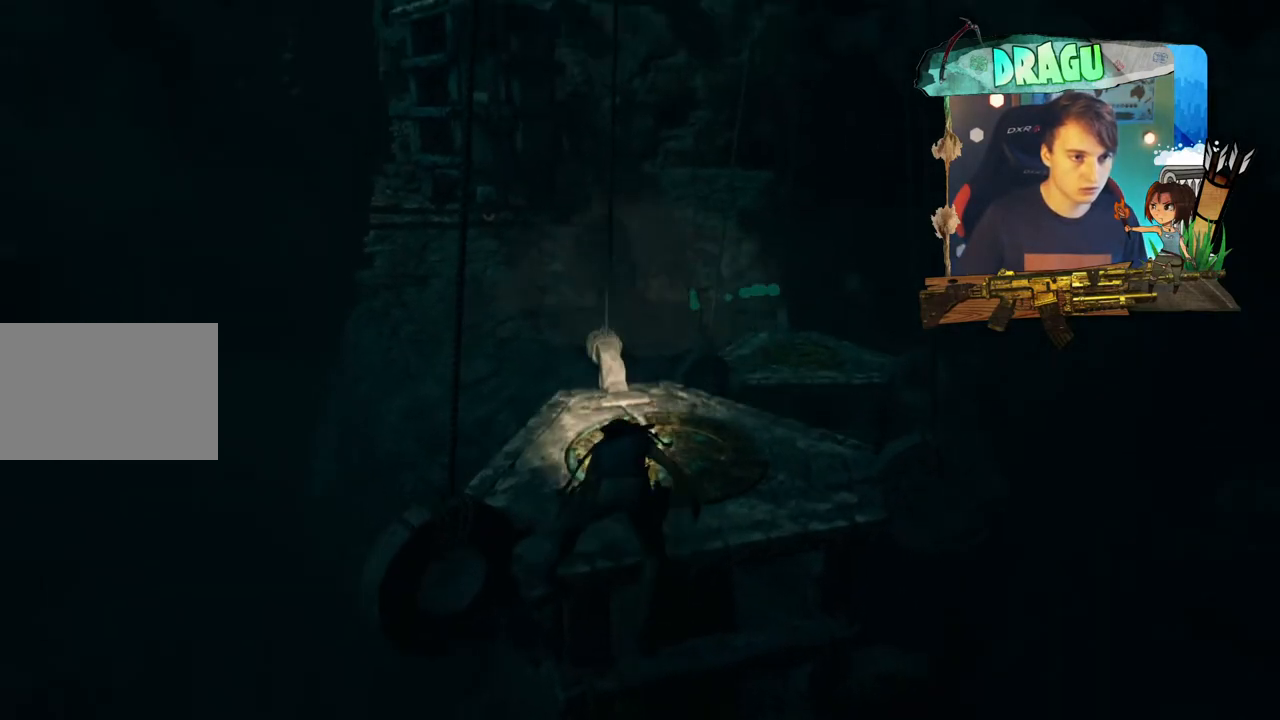
{"keys": [], "mouse": [], "events": [[216, "w", "up"]]}